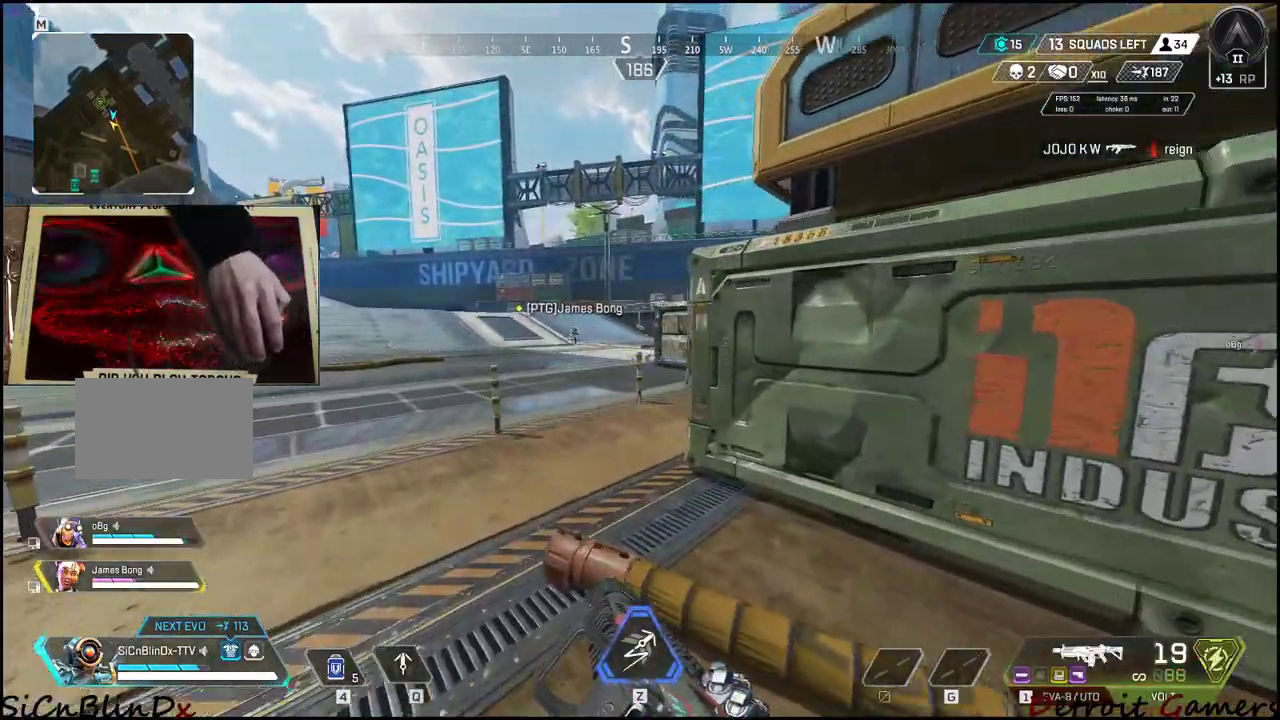
Gameplay with keyboard and mouse; each line is a JSON object with the keys held at the frame after it. "events" lists presses ("down") and releases ("up") of "1", "2", "3", "4", "5", "a", "alt", "c", "caps_lock", "ctrl", "d", "e", "f", "g", "q", "r", "s", "shift", "space", "t", "tab", "v", "w", "x" and "z" between this image and that frame as [ms after this image, input, new state], when the widget could be followed in between. No other keys are recorded. Mouse buttons are not recorded. Not read: mouse_move.
{"keys": ["shift", "w"], "events": [[400, "a", "up"]]}
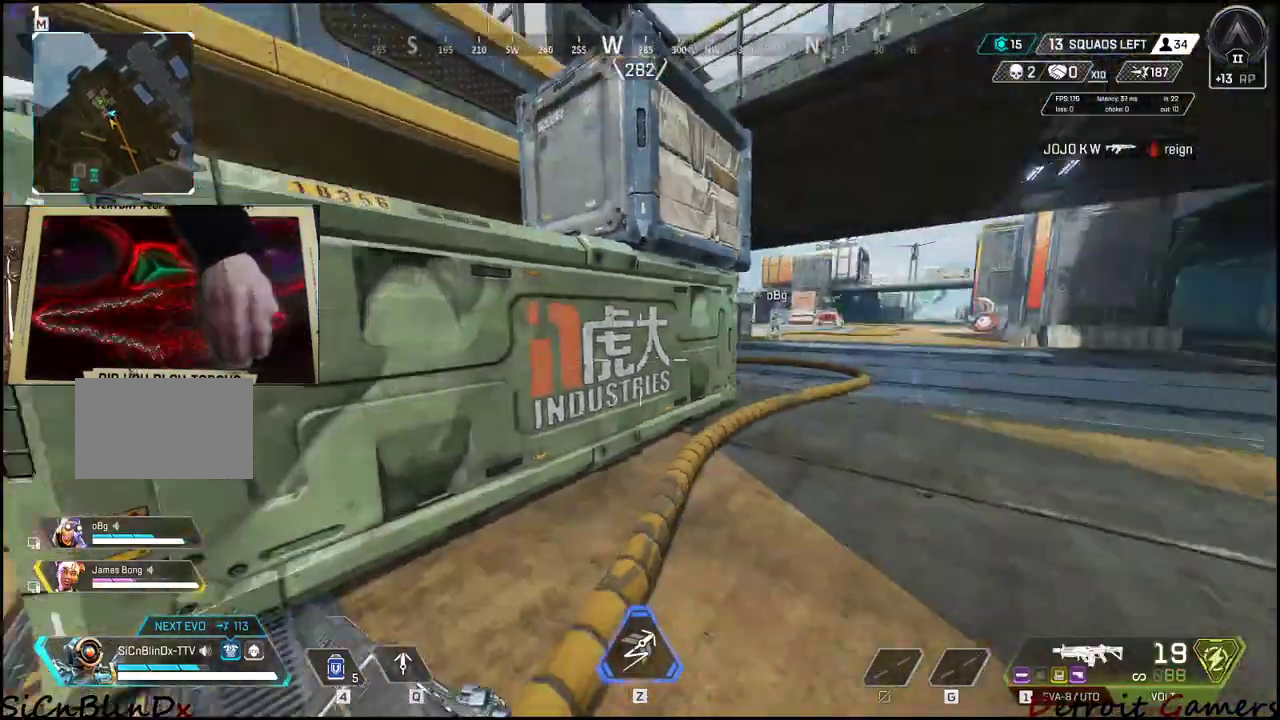
{"keys": ["shift", "w"], "events": [[183, "space", "down"], [466, "space", "up"]]}
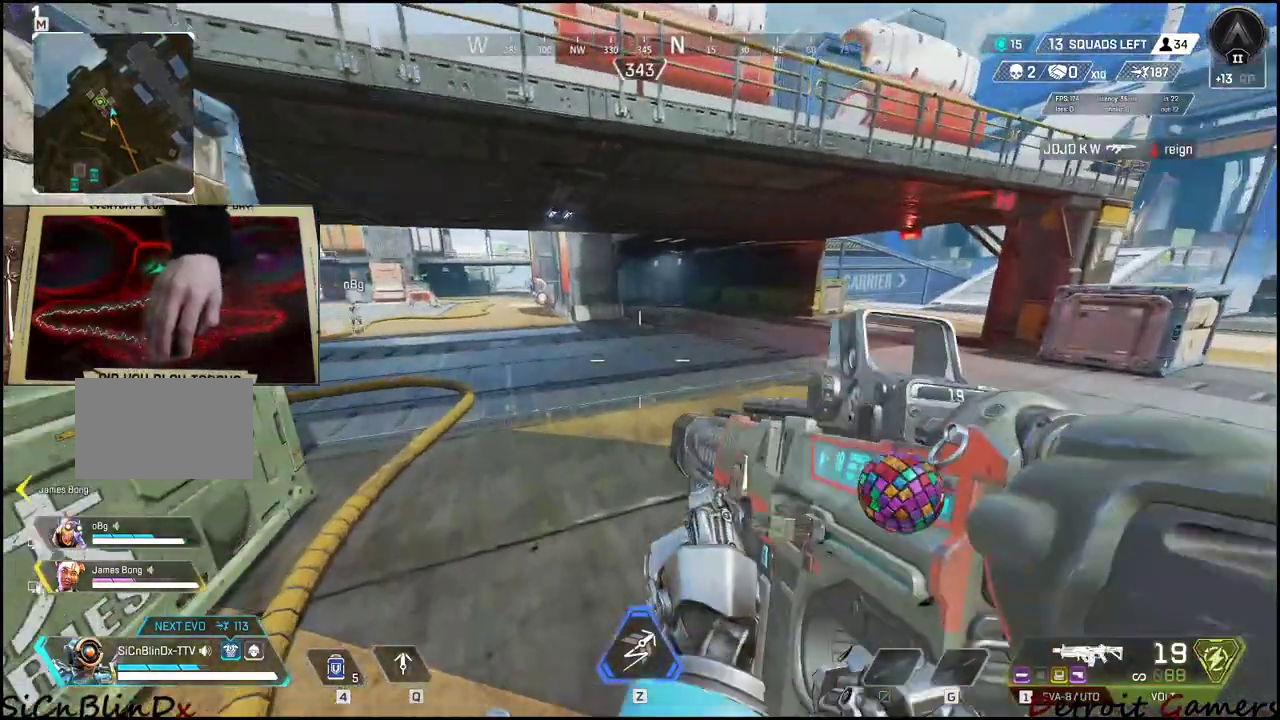
{"keys": ["shift", "w"], "events": []}
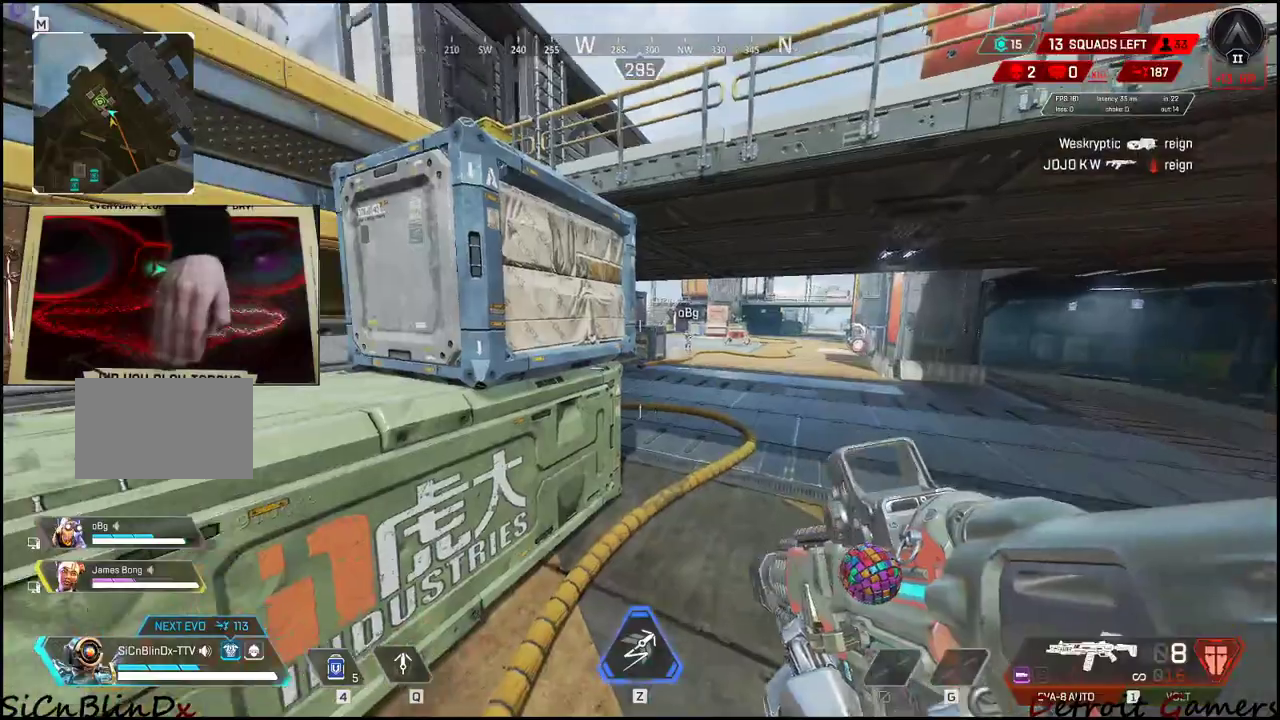
{"keys": ["shift", "w"], "events": []}
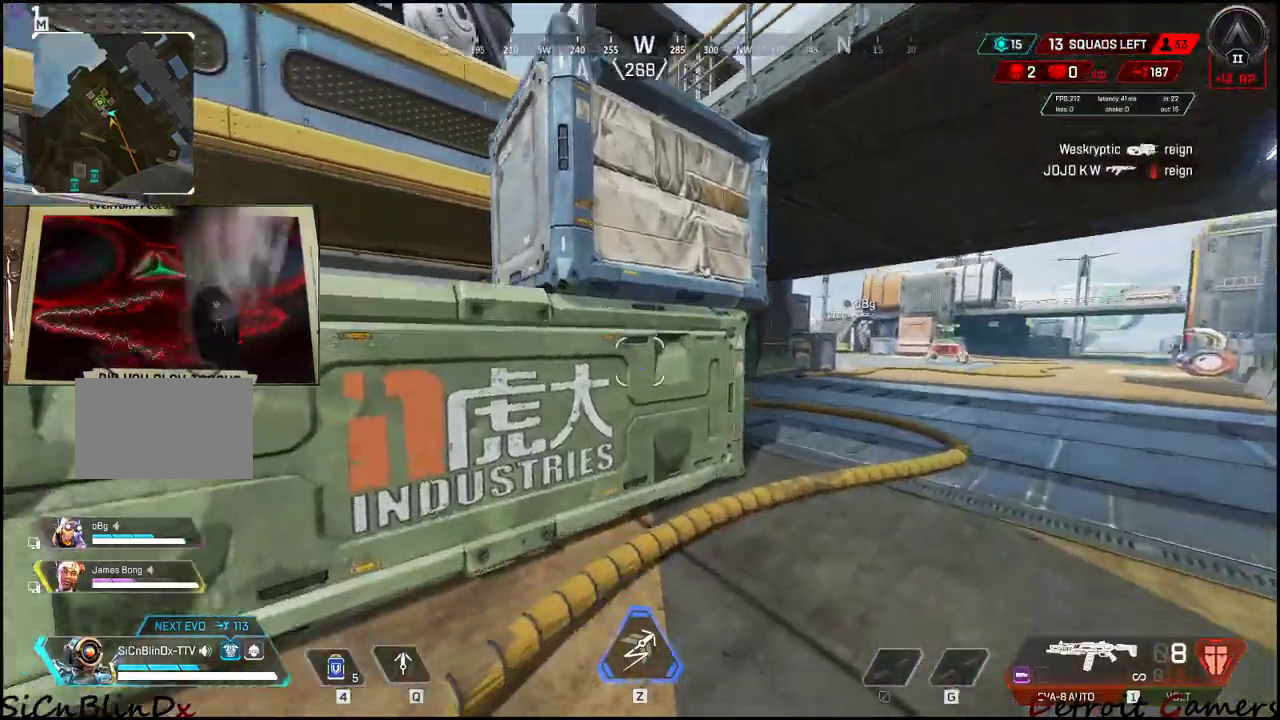
{"keys": ["a", "shift", "w"], "events": [[133, "a", "down"]]}
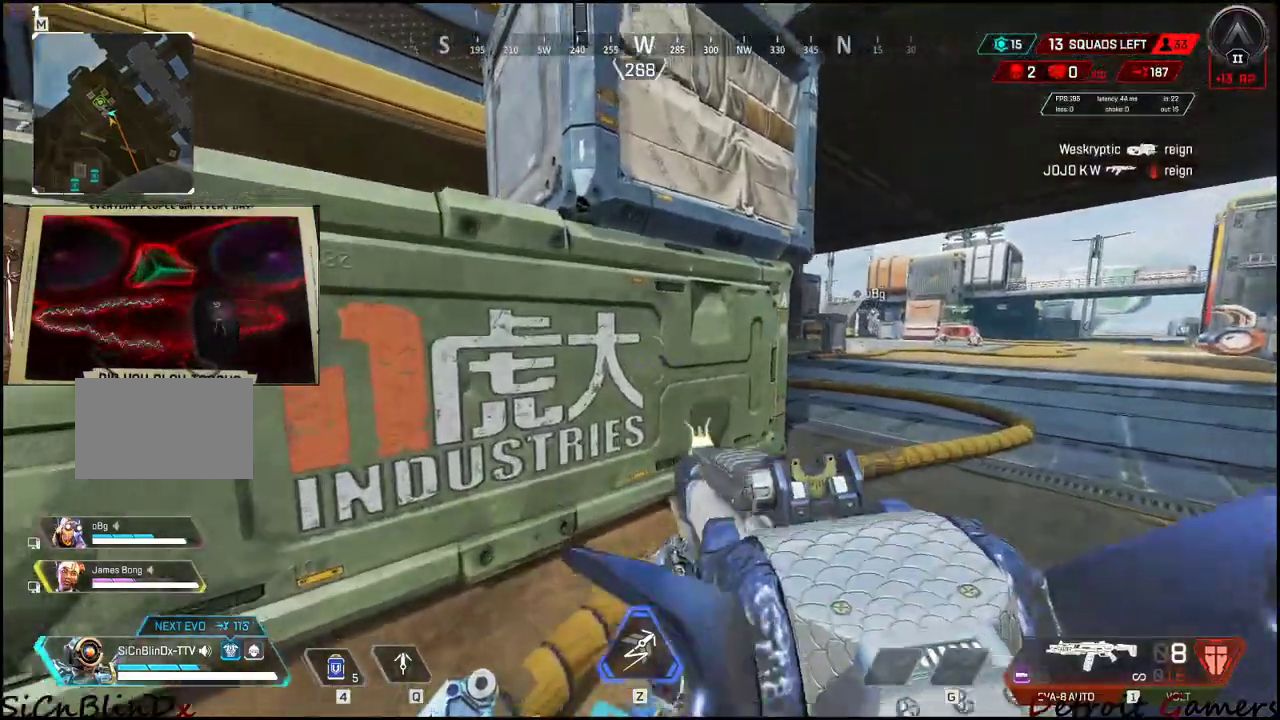
{"keys": ["a", "shift", "space", "w"], "events": [[200, "space", "down"]]}
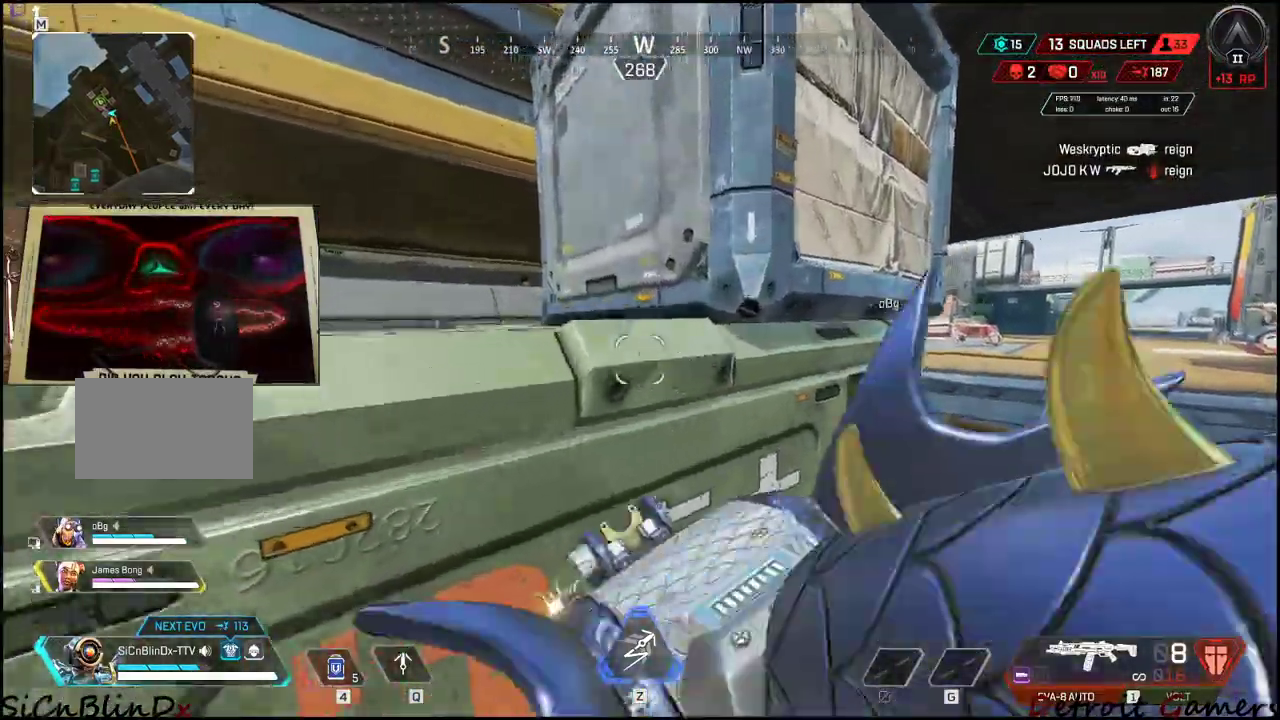
{"keys": ["shift", "space", "w"], "events": [[400, "space", "up"], [450, "a", "up"], [500, "space", "down"]]}
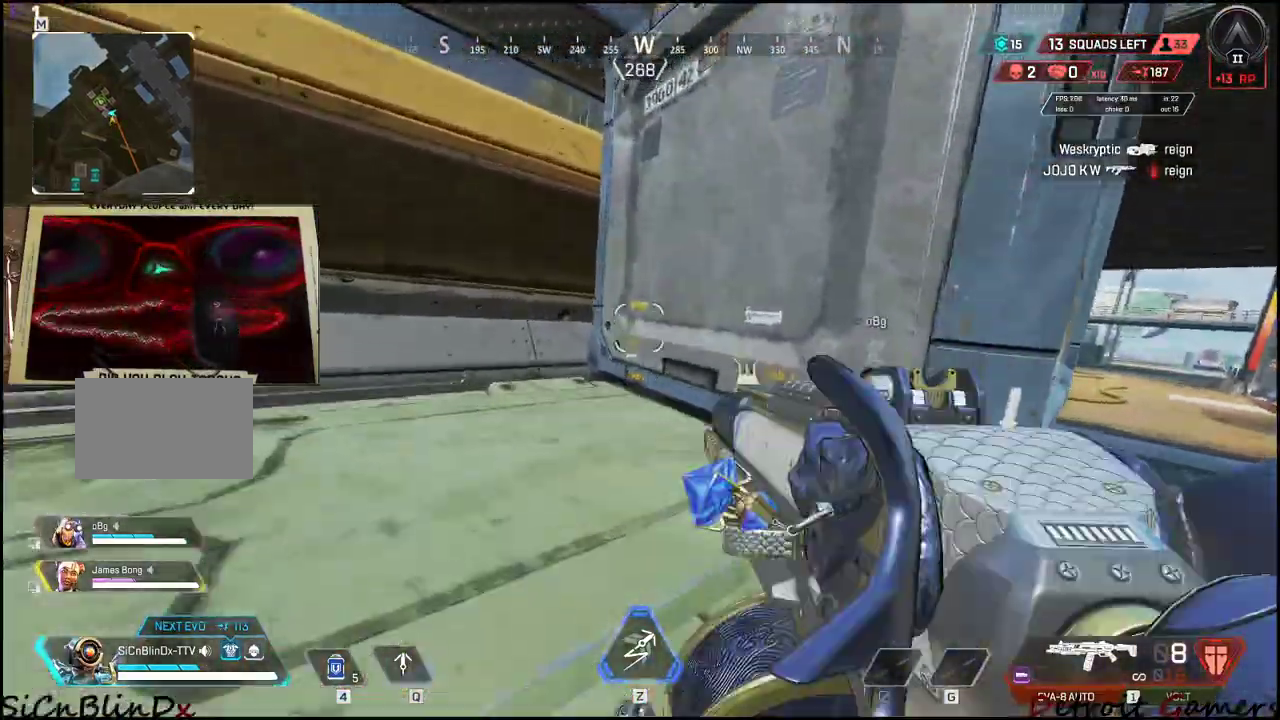
{"keys": ["shift", "w"], "events": [[283, "space", "up"]]}
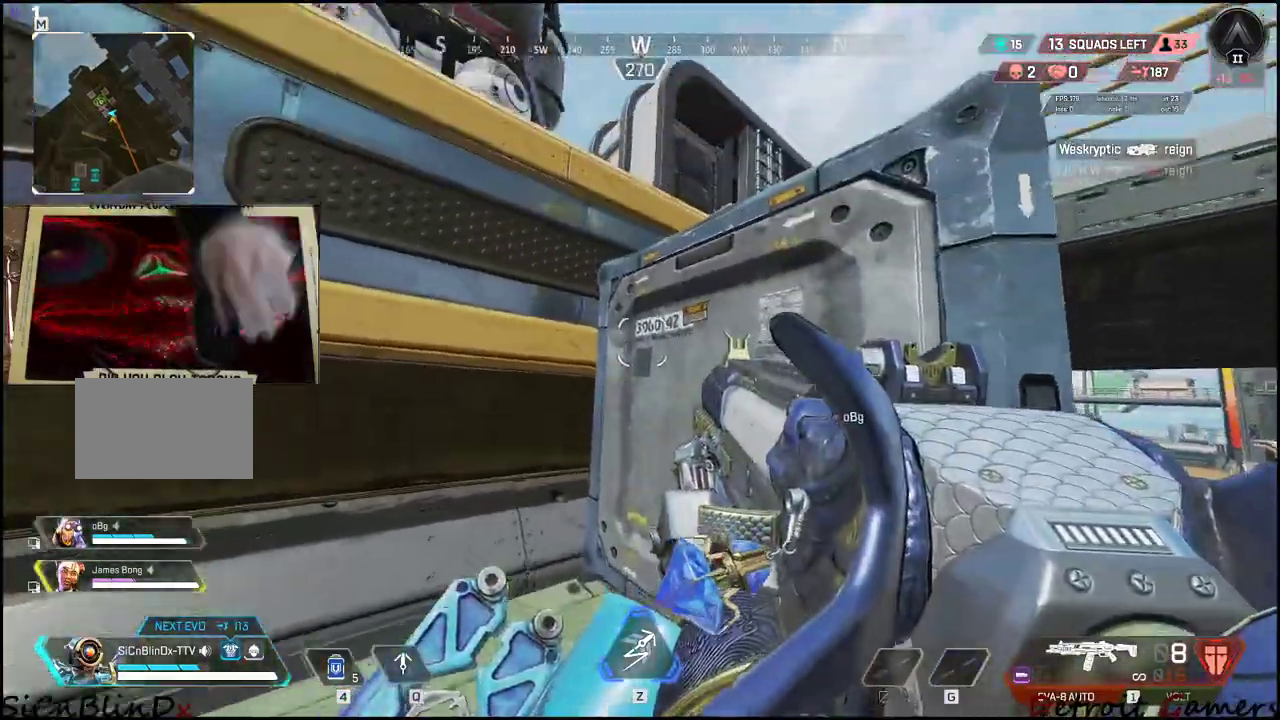
{"keys": ["shift", "space", "w"], "events": [[300, "space", "down"]]}
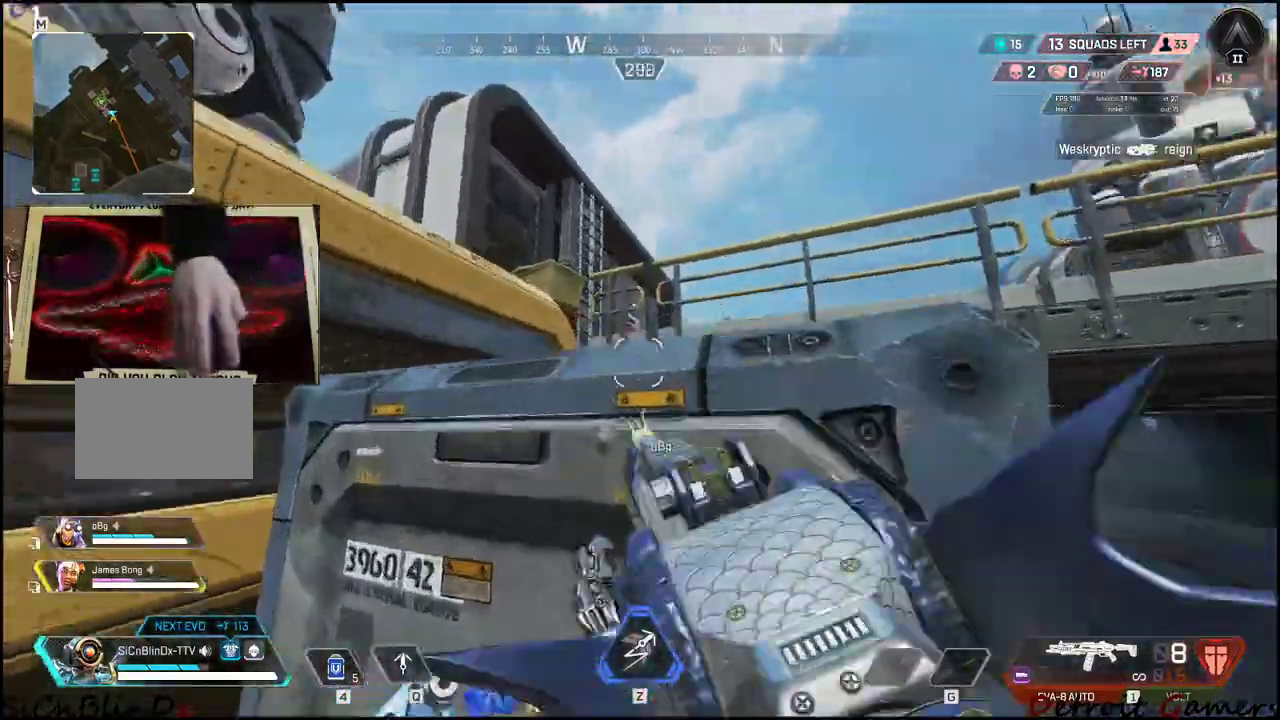
{"keys": ["shift", "w"], "events": [[350, "space", "up"]]}
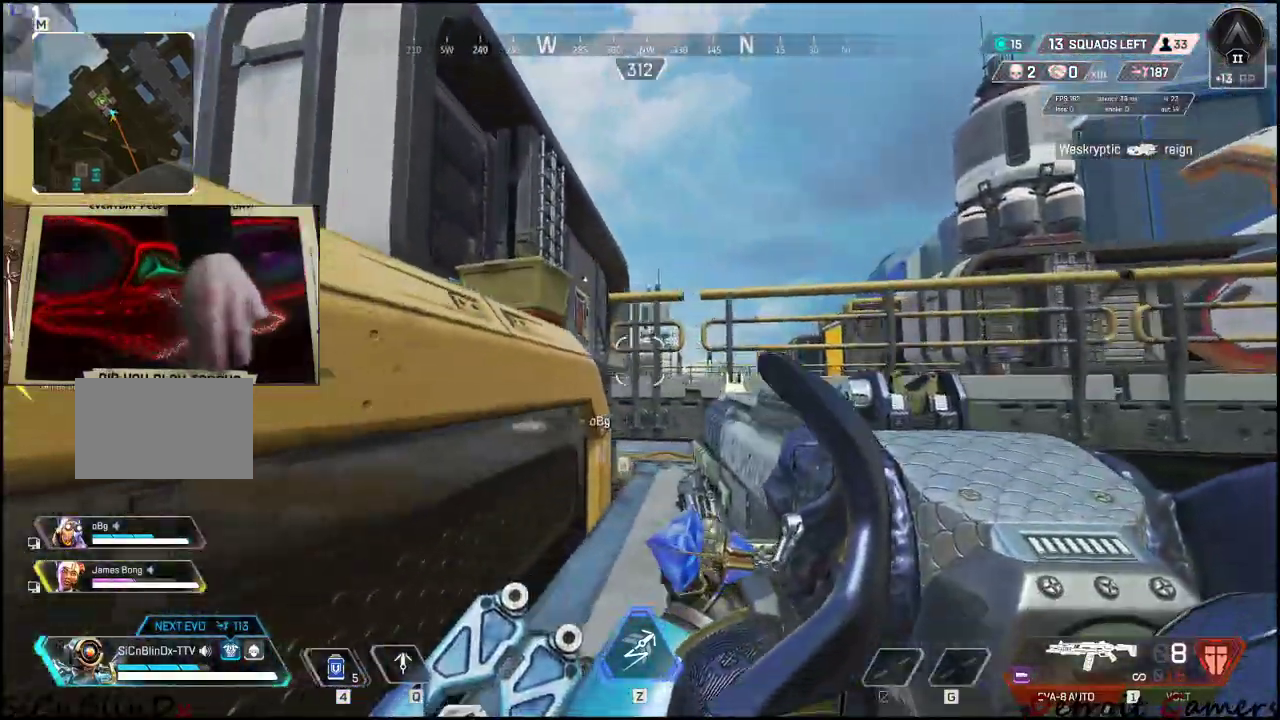
{"keys": ["shift", "space", "w"], "events": [[283, "space", "down"]]}
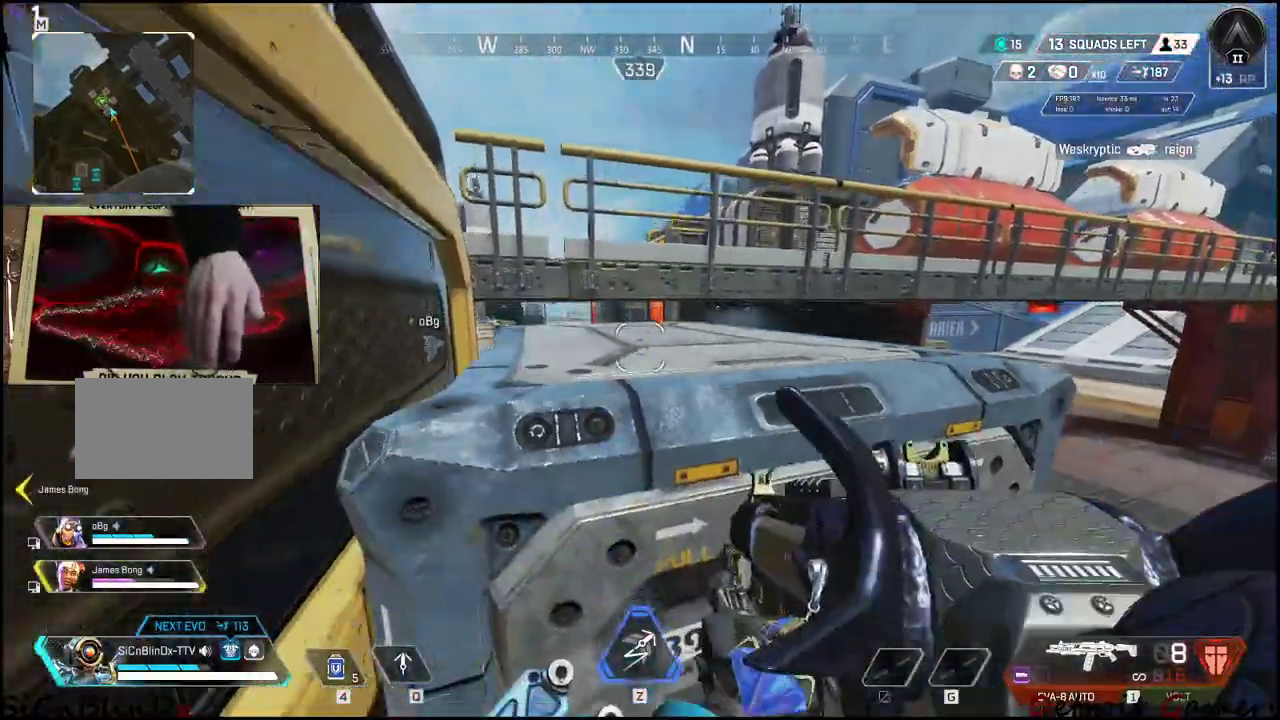
{"keys": ["shift", "space", "w"], "events": [[150, "space", "up"], [383, "space", "down"]]}
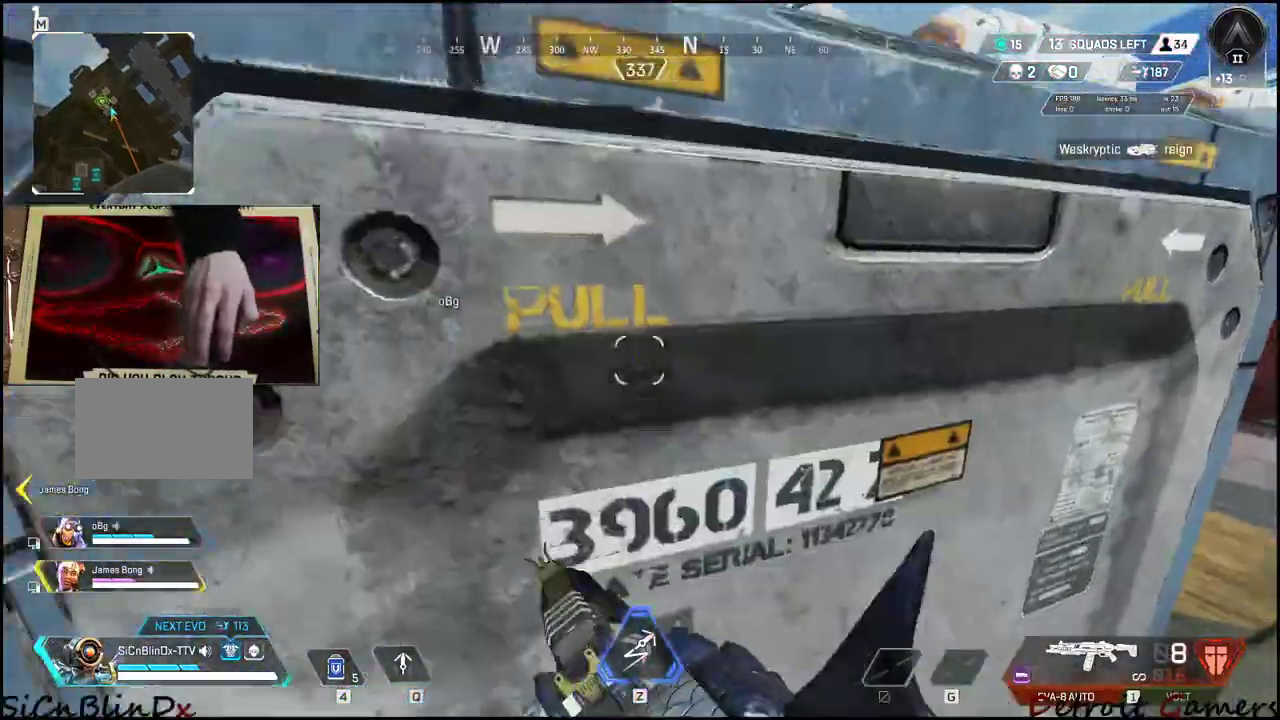
{"keys": ["shift", "space", "w"], "events": []}
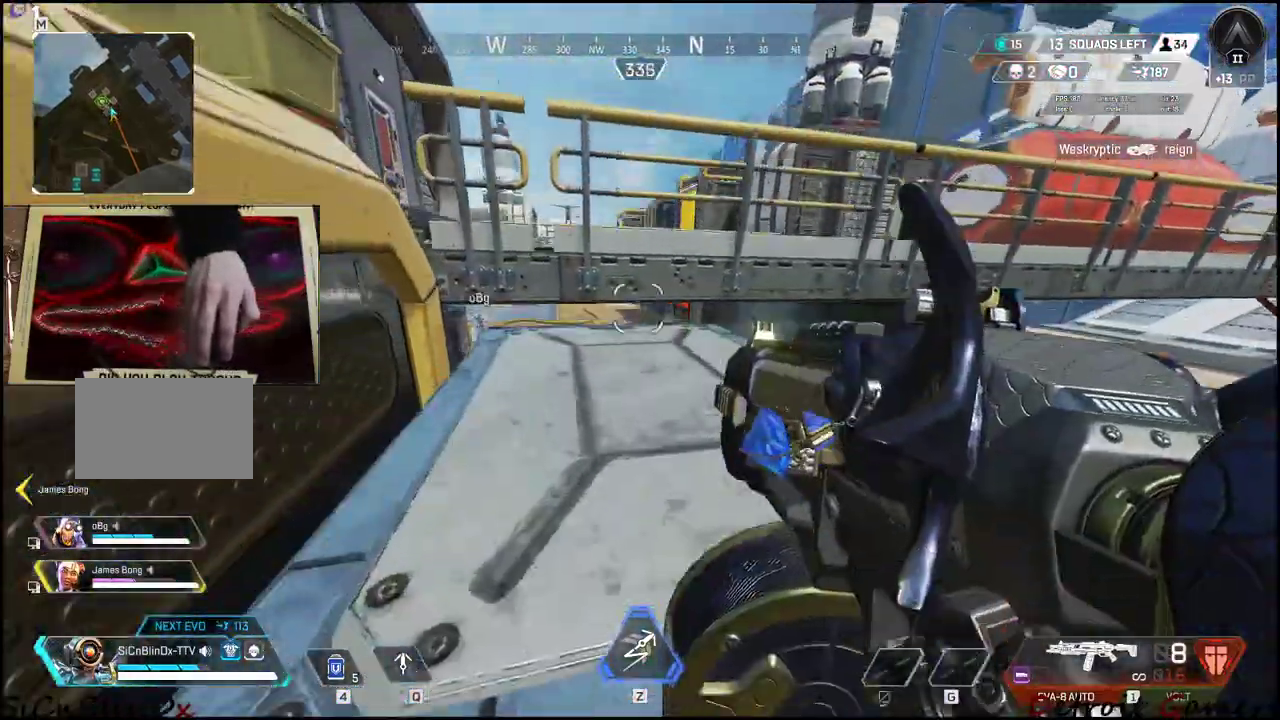
{"keys": ["shift", "w"], "events": [[316, "space", "up"]]}
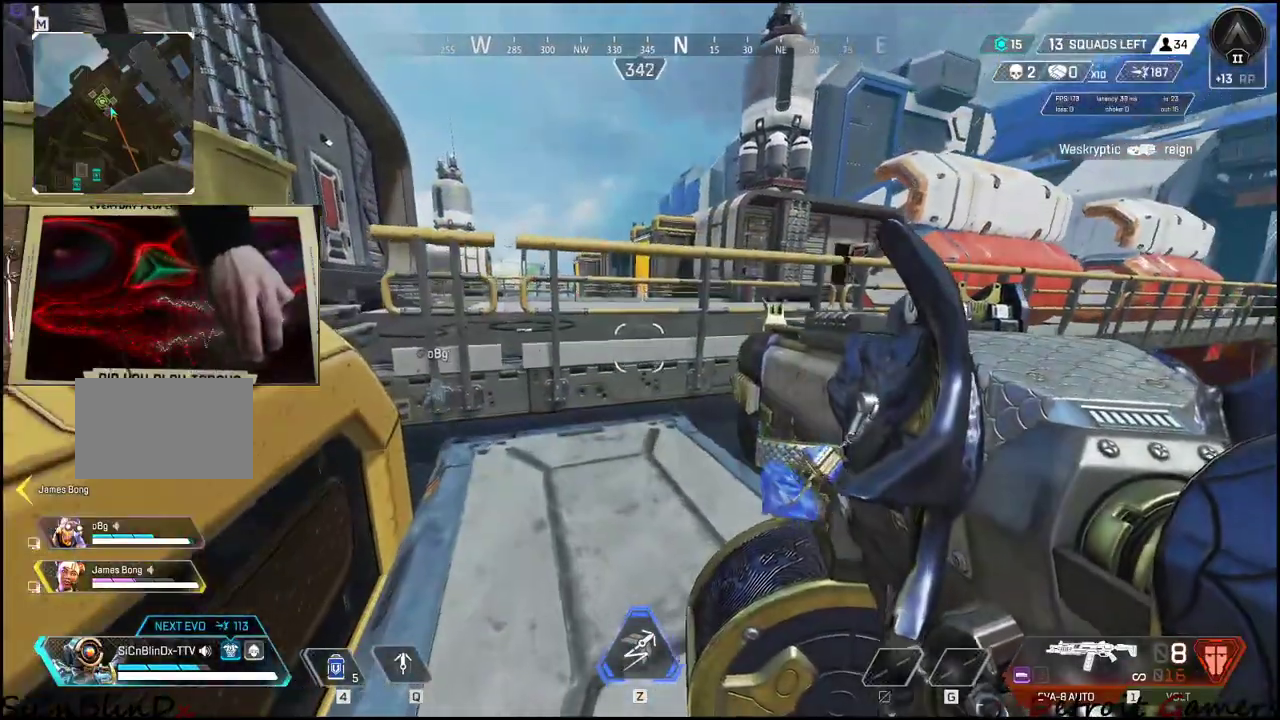
{"keys": ["shift", "space", "w"], "events": [[16, "space", "down"]]}
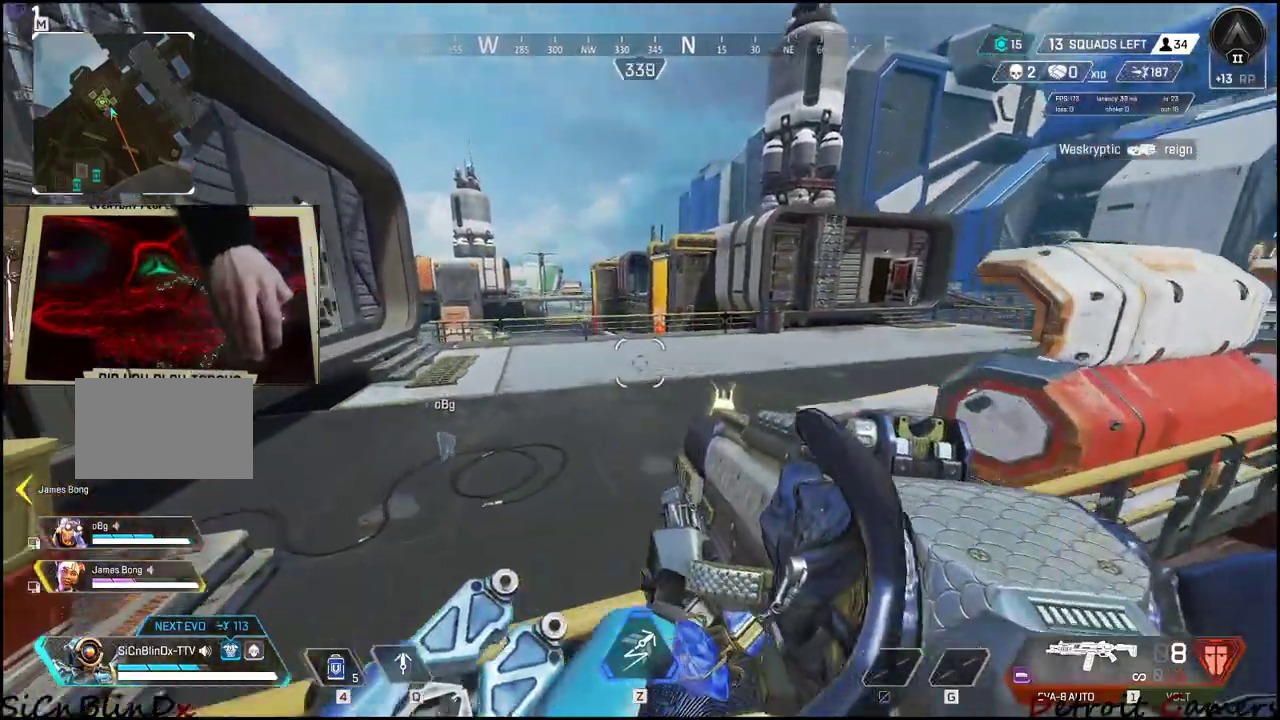
{"keys": ["shift", "w"], "events": [[350, "space", "up"]]}
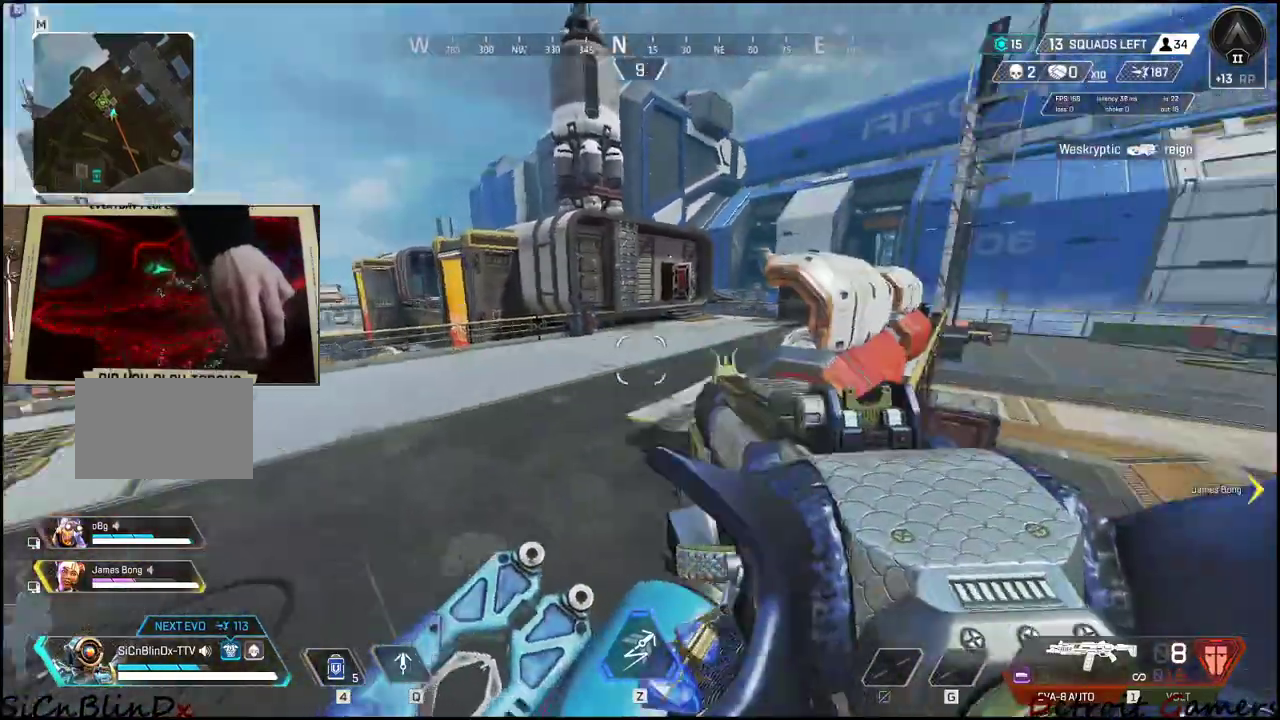
{"keys": ["a", "shift", "w"], "events": [[50, "a", "down"]]}
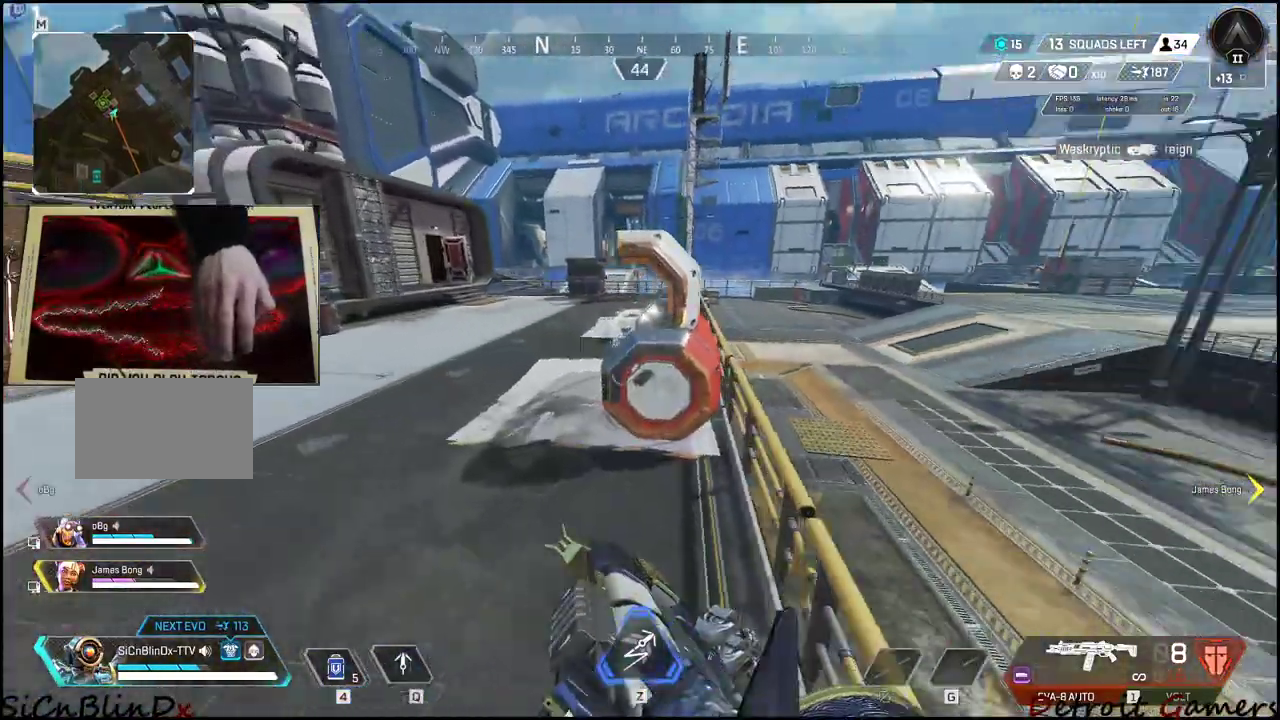
{"keys": ["a", "shift", "w"], "events": []}
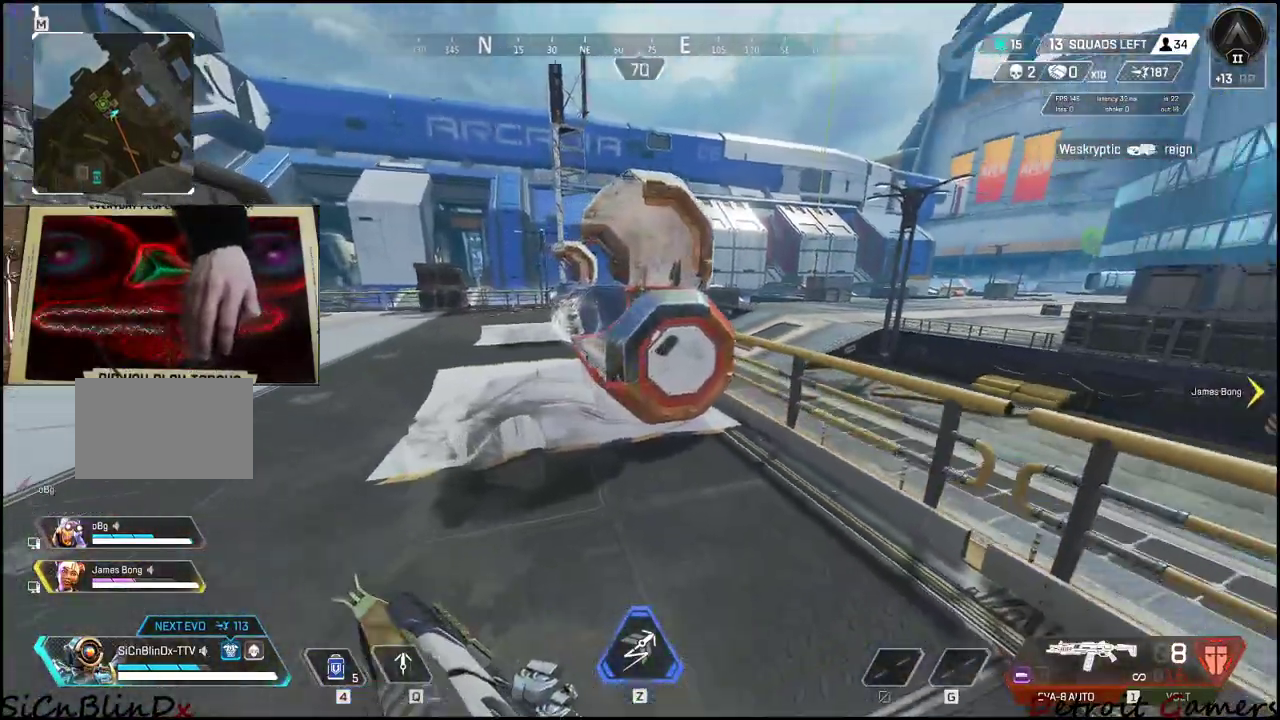
{"keys": ["3", "a", "shift", "w"], "events": [[350, "3", "down"]]}
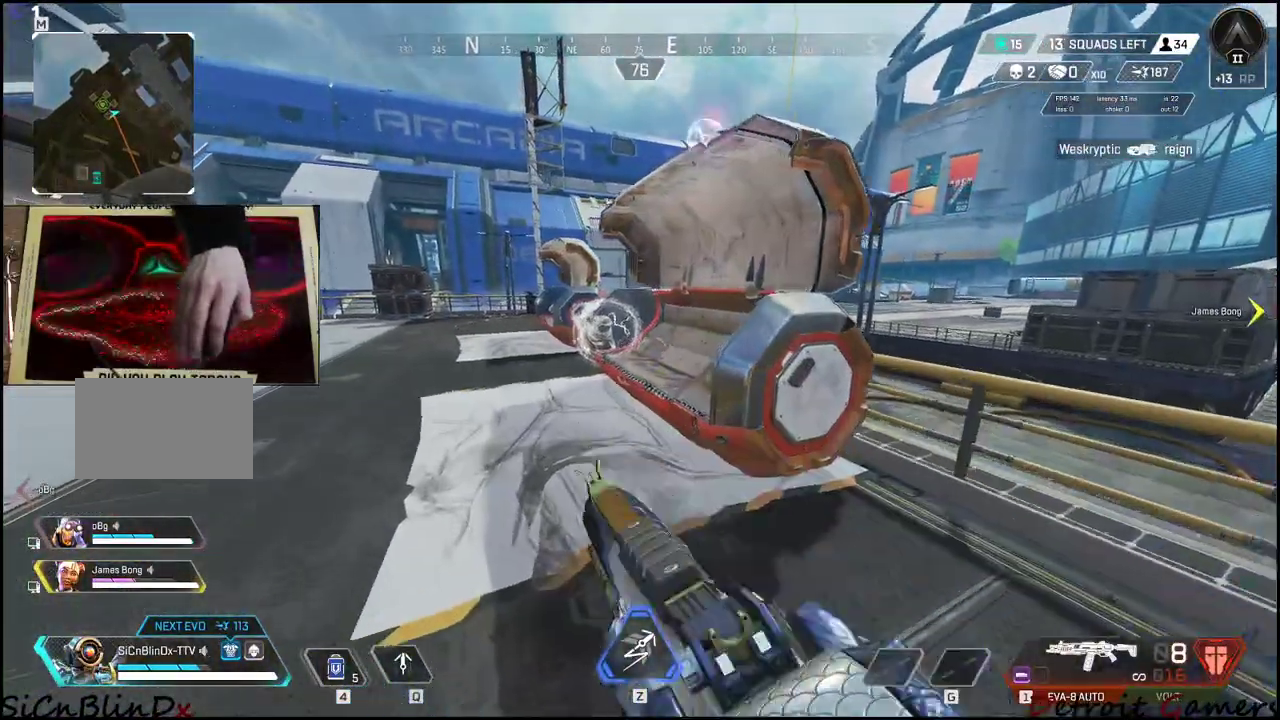
{"keys": ["a", "shift", "w"], "events": [[33, "3", "up"]]}
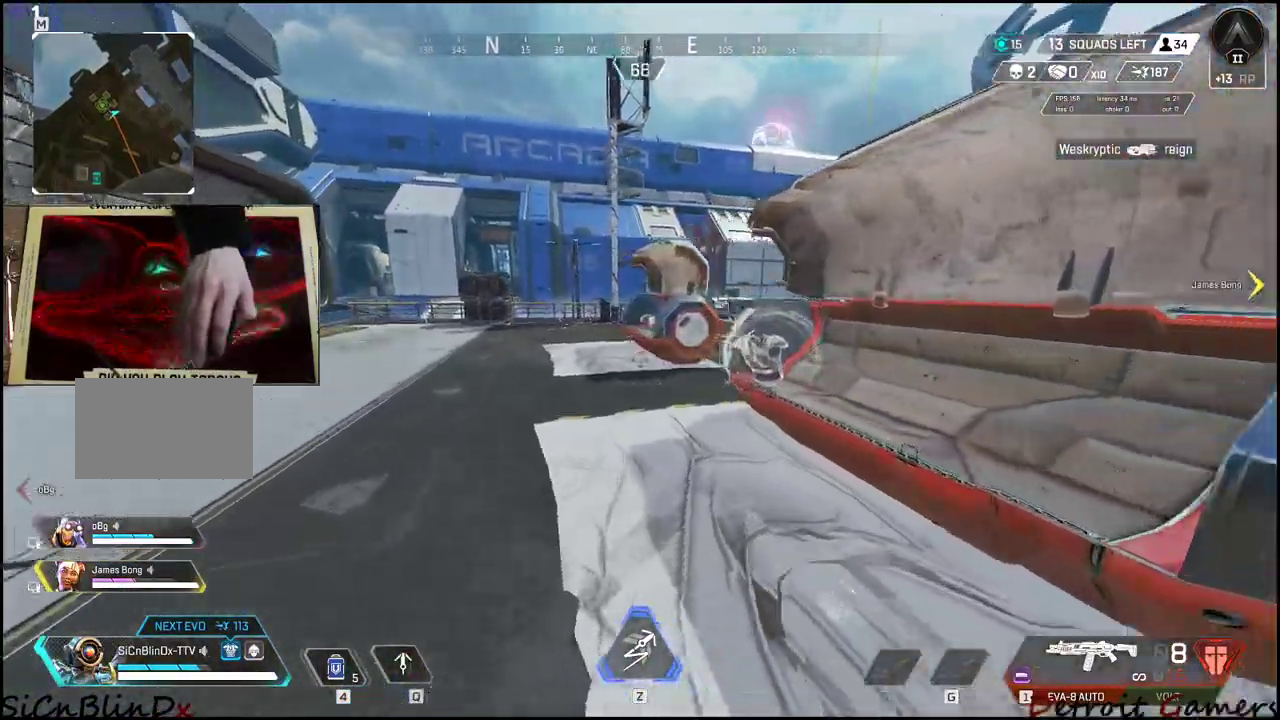
{"keys": ["a", "shift", "w"], "events": []}
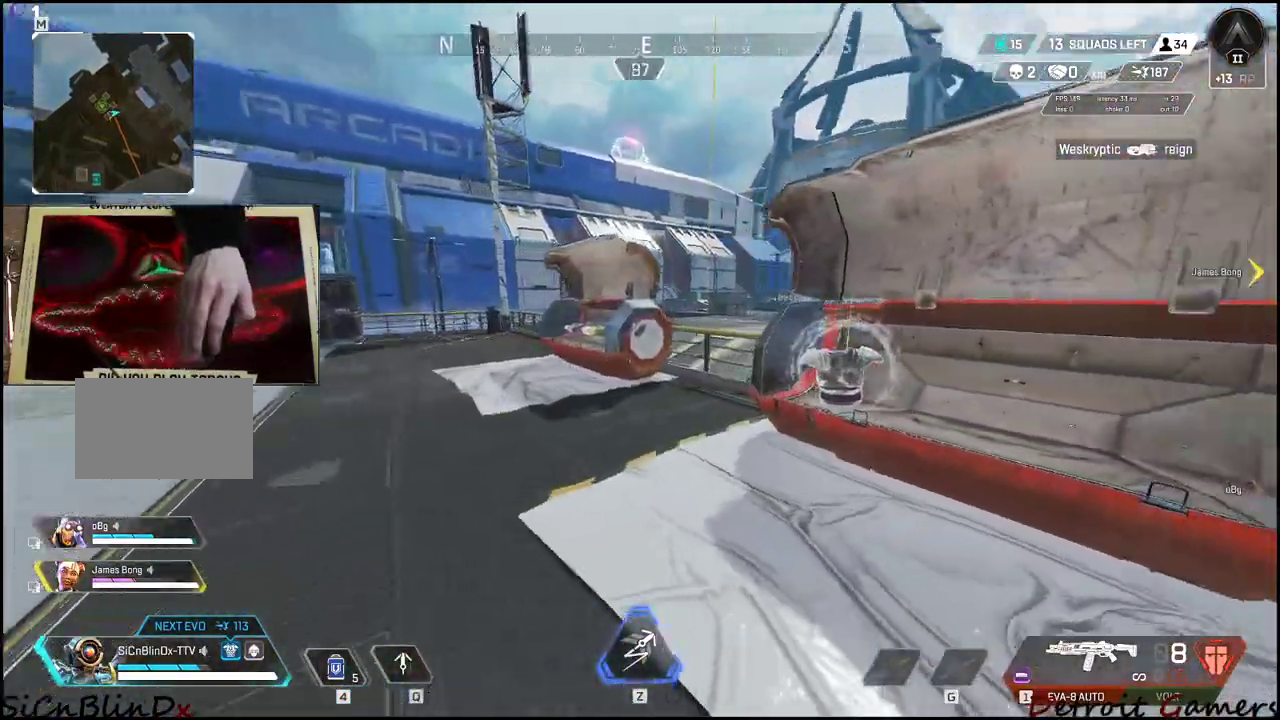
{"keys": ["a", "shift", "w"], "events": []}
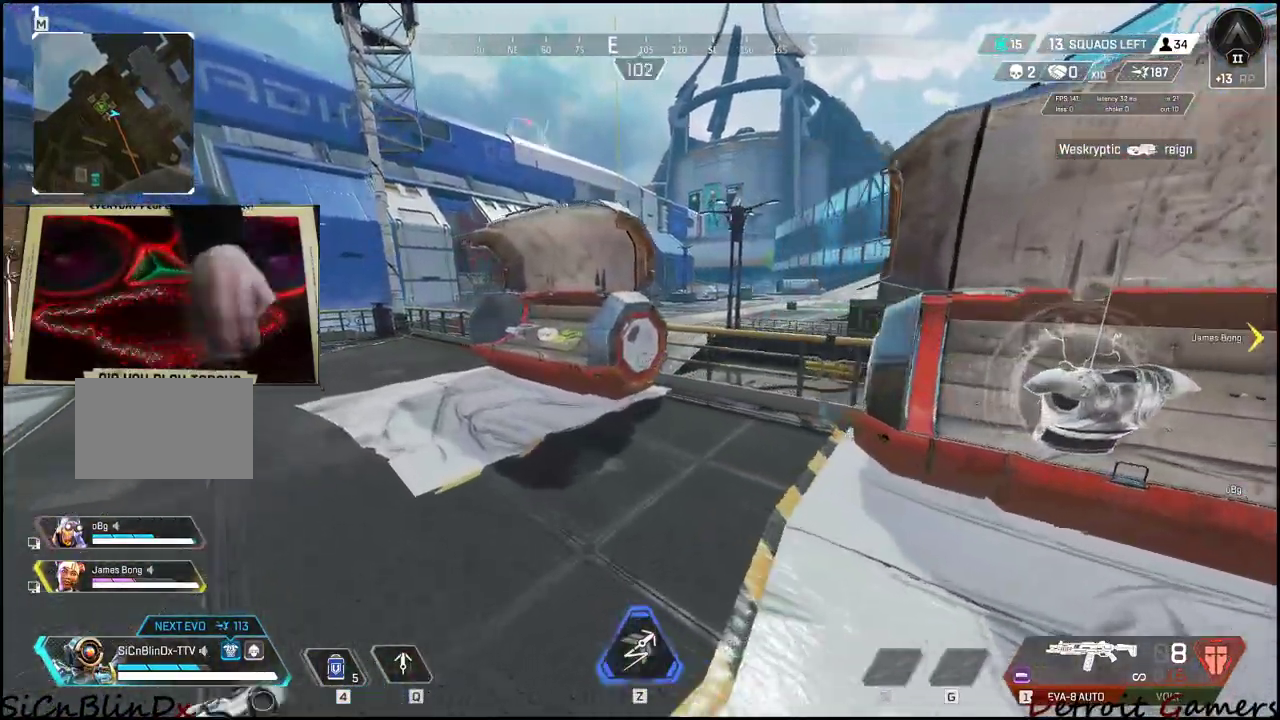
{"keys": ["a", "shift", "w"], "events": []}
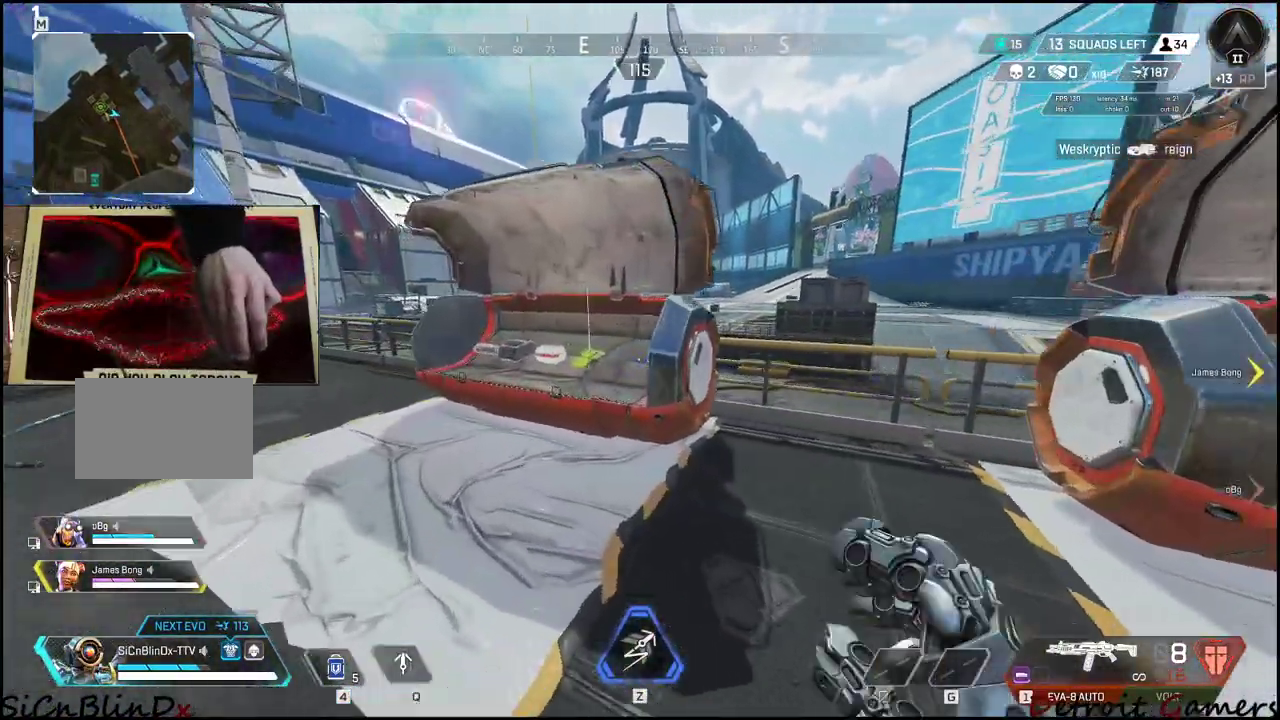
{"keys": ["a"], "events": [[250, "e", "down"], [383, "e", "up"], [383, "shift", "up"], [383, "w", "up"]]}
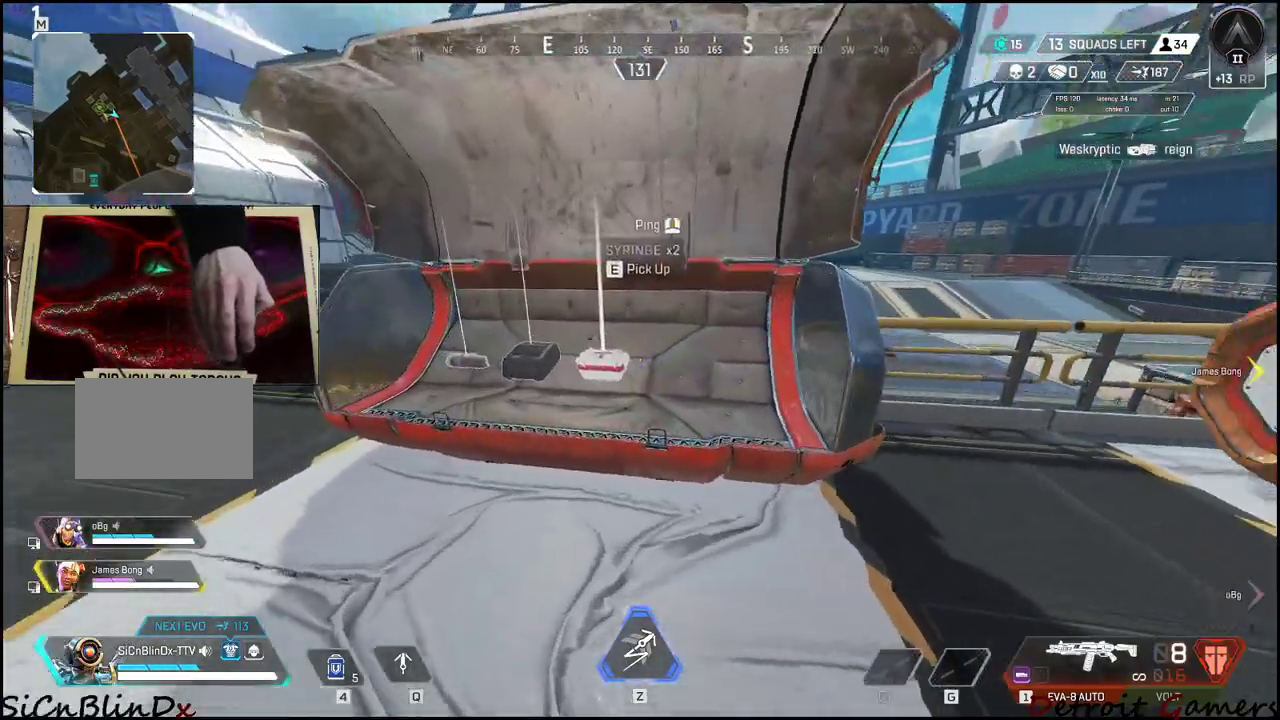
{"keys": [], "events": [[500, "a", "up"]]}
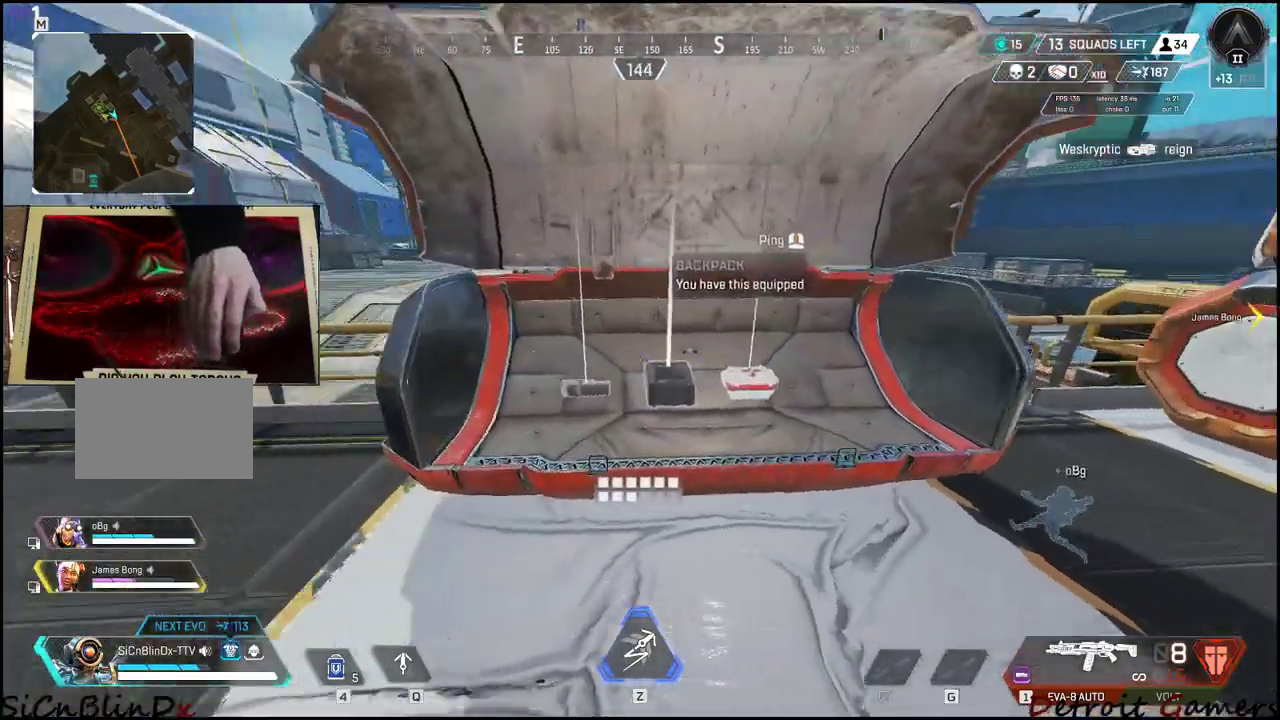
{"keys": ["a"], "events": [[83, "tab", "down"], [183, "tab", "up"], [316, "a", "down"]]}
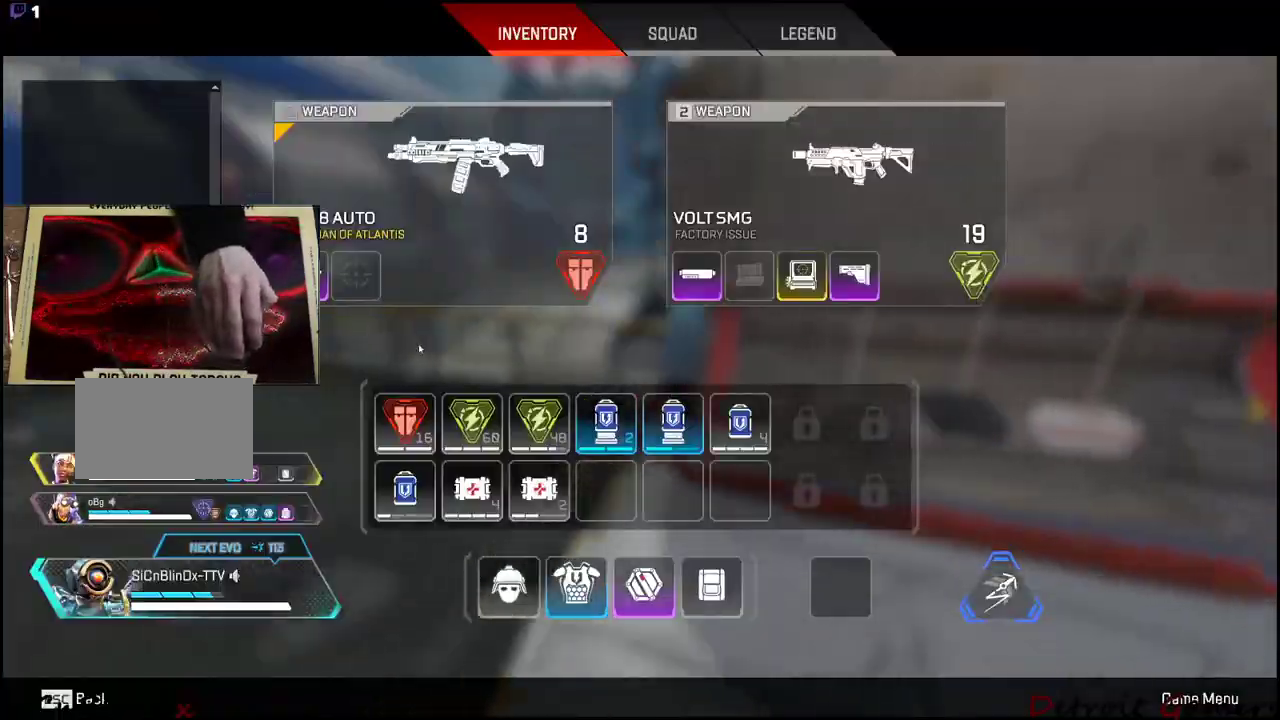
{"keys": [], "events": [[200, "a", "up"], [300, "tab", "down"], [383, "tab", "up"]]}
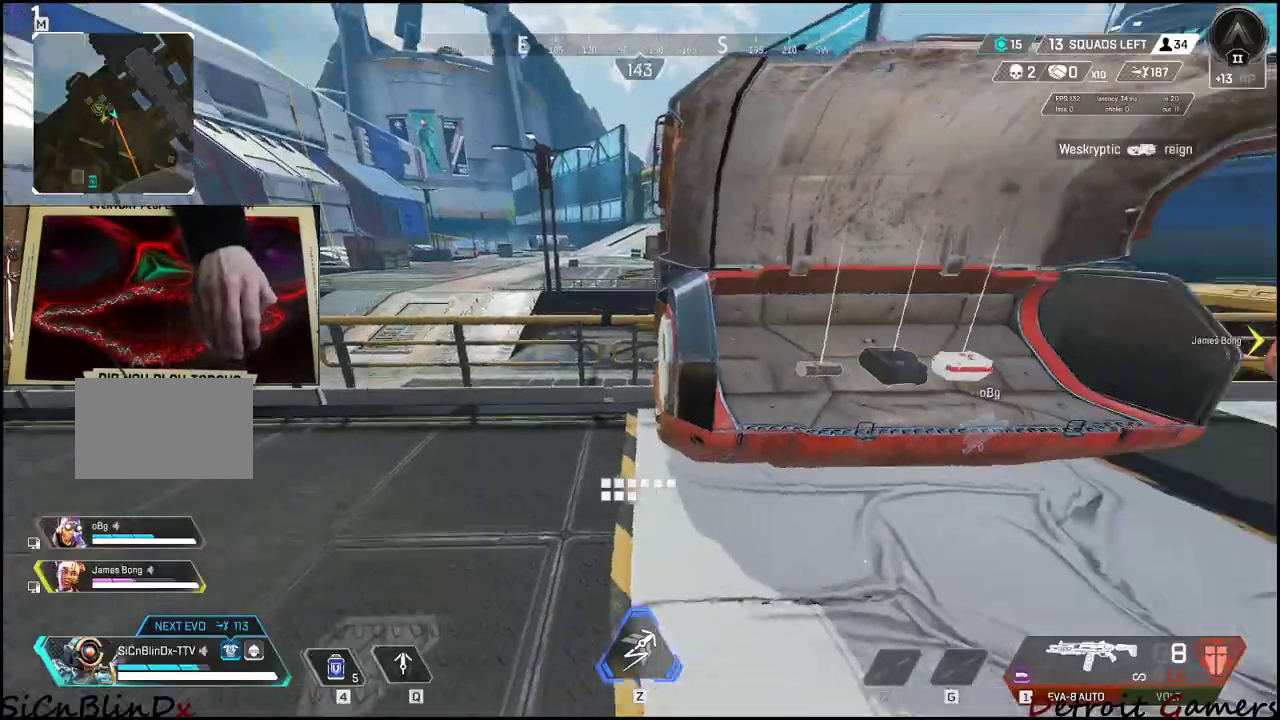
{"keys": ["w"], "events": [[350, "w", "down"]]}
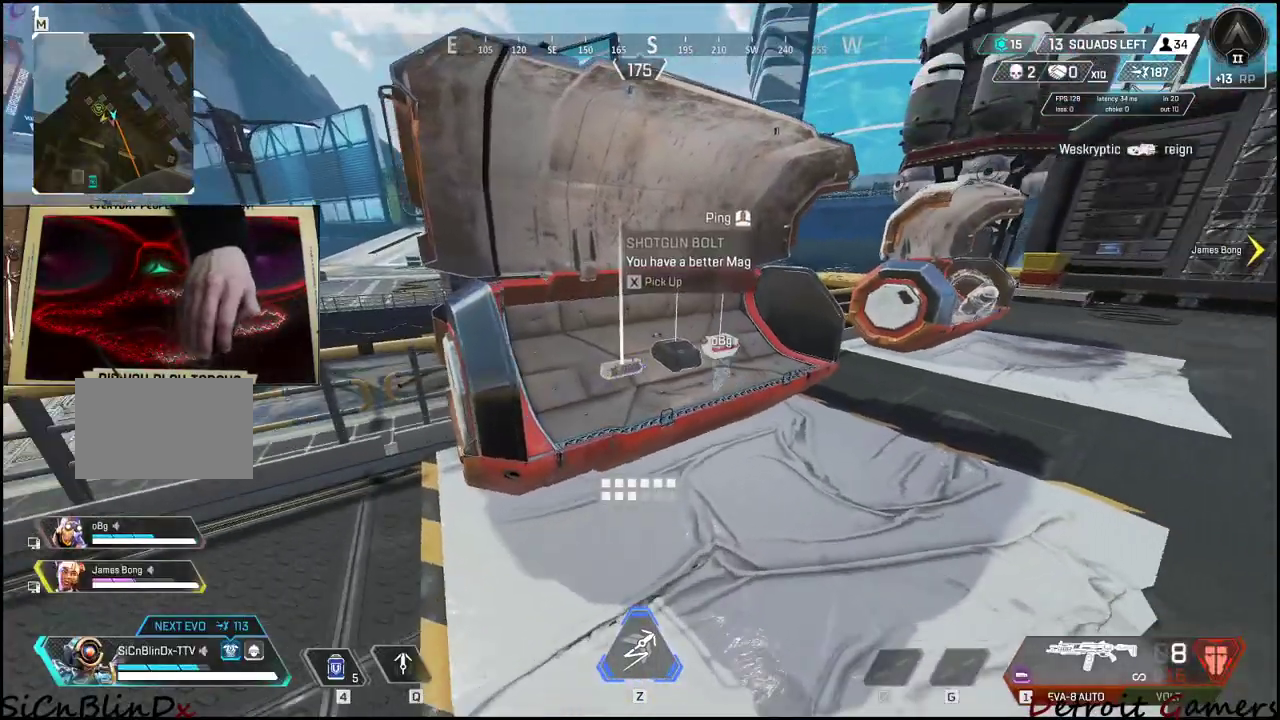
{"keys": ["e"], "events": [[416, "e", "down"], [466, "w", "up"]]}